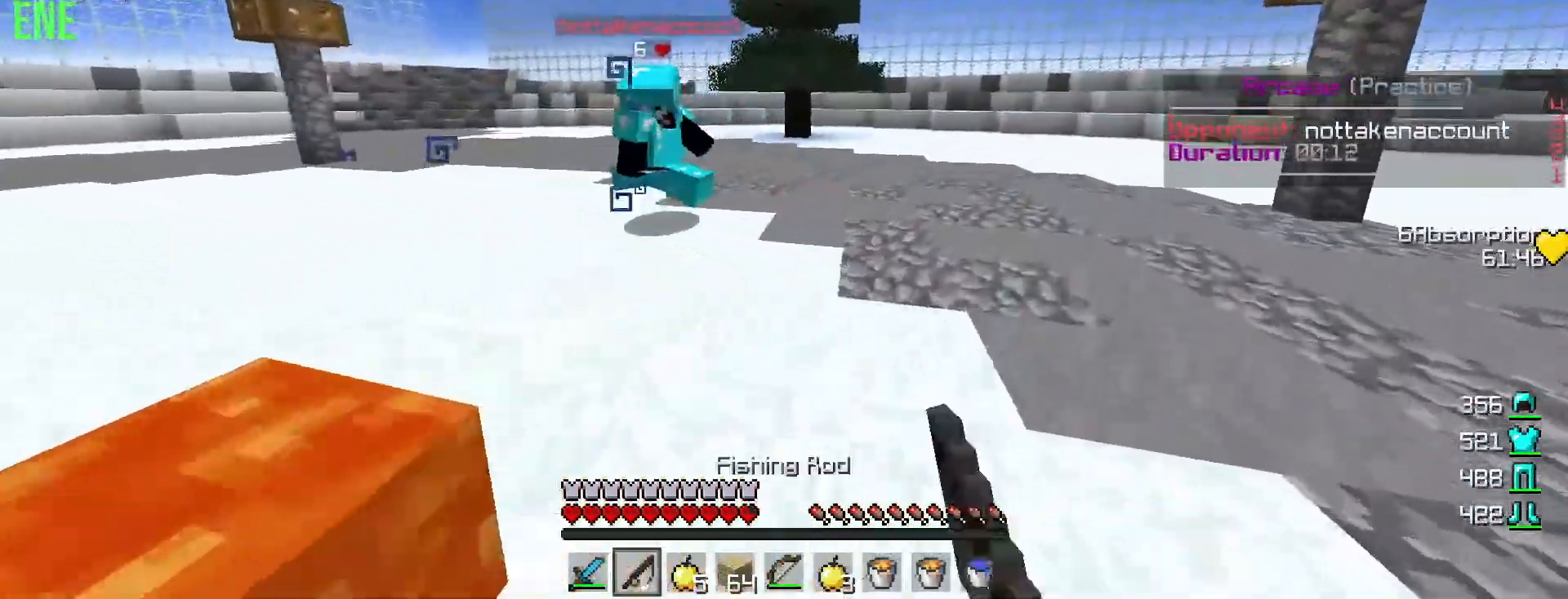
Gameplay with keyboard and mouse; each line is a JSON object with the keys and mouse buttons held at the frame after it. "events" lists presses ("down") and releases ("up") of "a", "d", "s", "w", "mouse_left" and "mouse_right" between this image and that frame as [ms after this image, input, new state], when the widget could be followed in between. "mouse_left", "mouse_right" = the "left", "right" buttons of the "mouse" list. No other keys are recorded. Fast repeated clicks can show as one long hold. Mouse movement is not recorded.
{"keys": ["w"], "mouse": [], "events": [[33, "mouse_right", "up"], [333, "mouse_left", "down"], [400, "d", "up"], [450, "mouse_left", "up"]]}
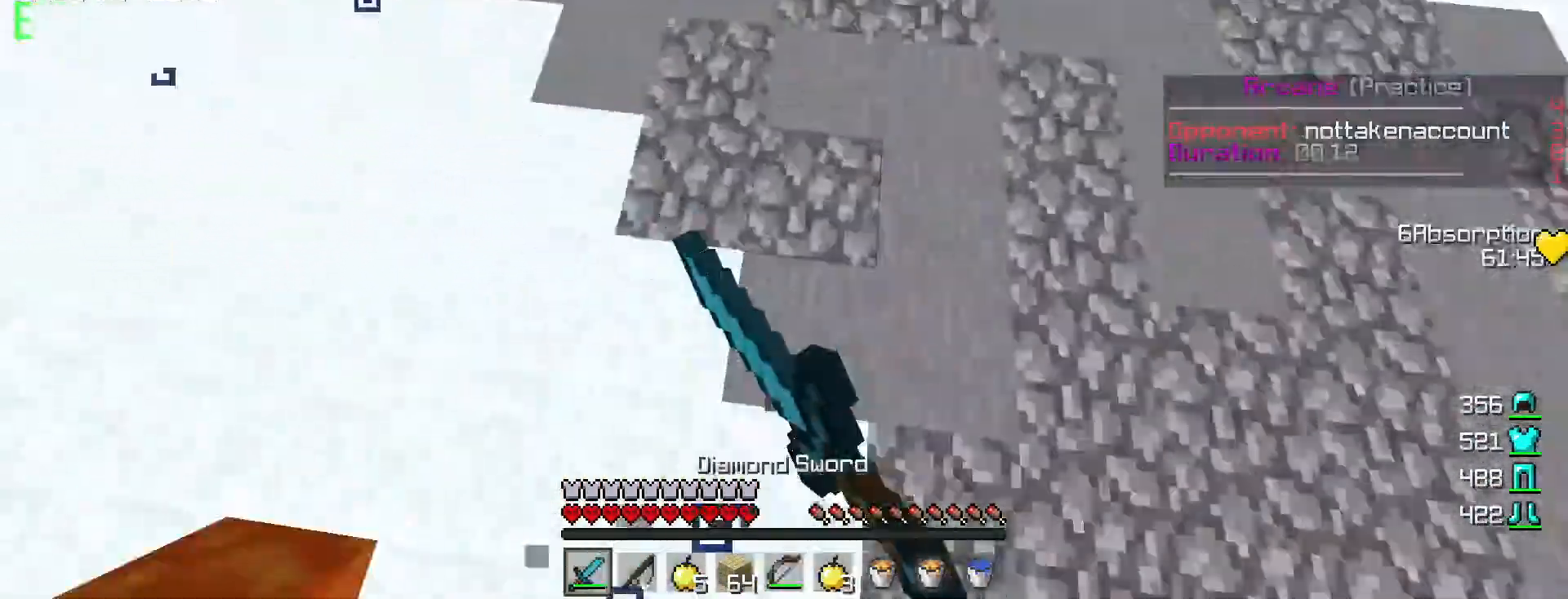
{"keys": ["d", "w"], "mouse": [], "events": [[17, "a", "down"], [17, "mouse_right", "down"], [67, "a", "up"], [167, "mouse_right", "up"], [234, "mouse_right", "down"], [284, "mouse_right", "up"], [434, "d", "down"]]}
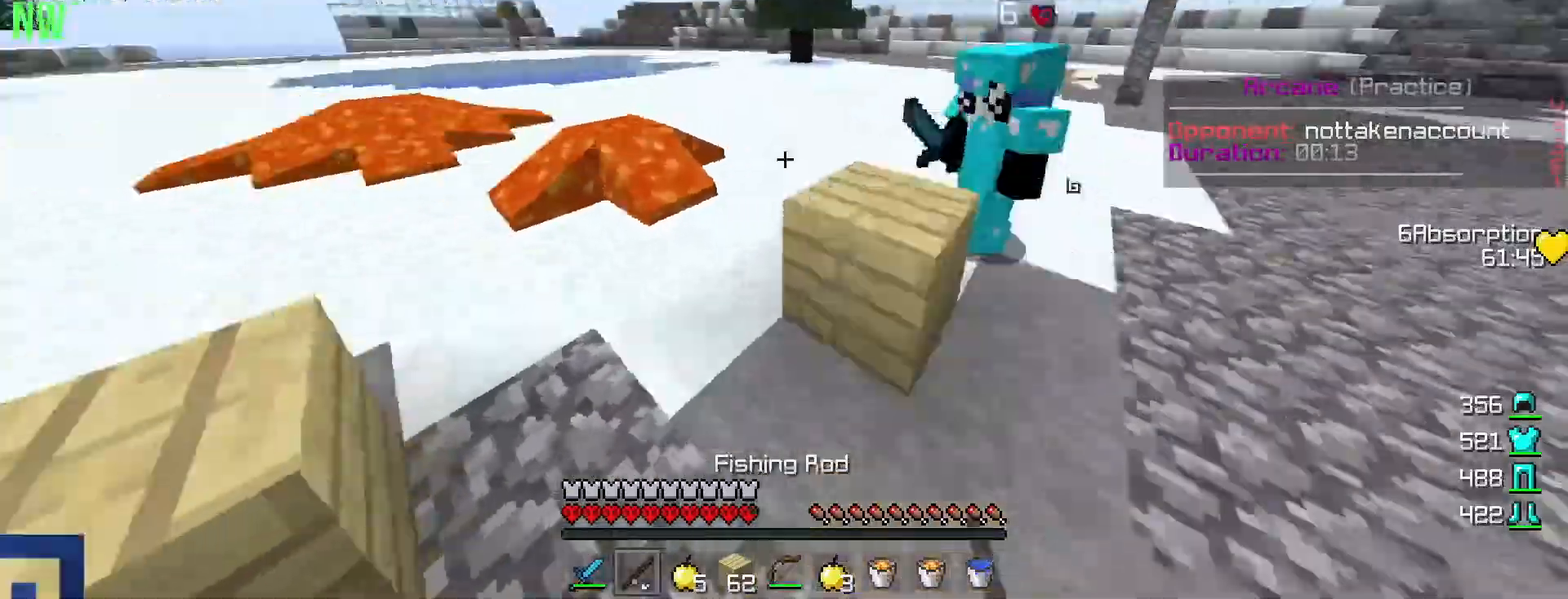
{"keys": ["d", "w"], "mouse": ["left"], "events": [[267, "mouse_right", "down"], [384, "mouse_right", "up"], [434, "mouse_left", "down"]]}
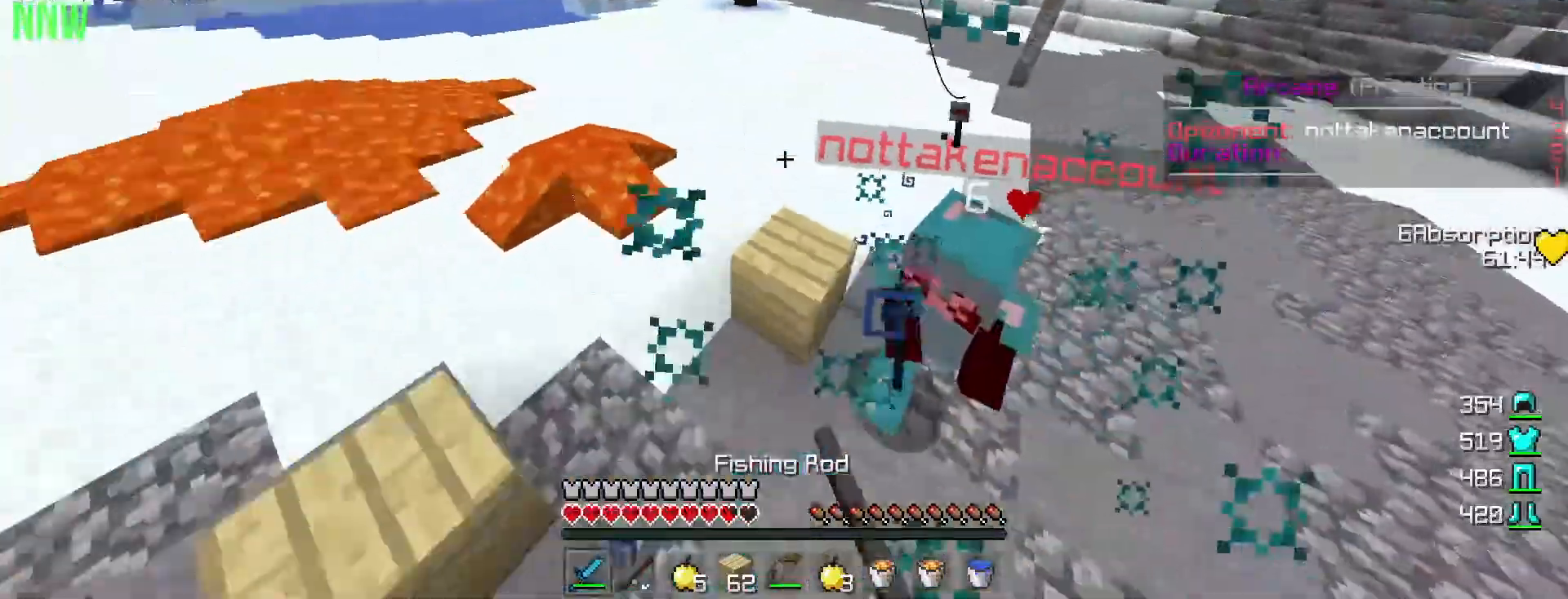
{"keys": ["d", "w"], "mouse": ["left"], "events": [[17, "mouse_left", "up"], [84, "mouse_left", "down"], [184, "mouse_left", "up"], [251, "mouse_left", "down"], [367, "mouse_left", "up"], [434, "mouse_left", "down"]]}
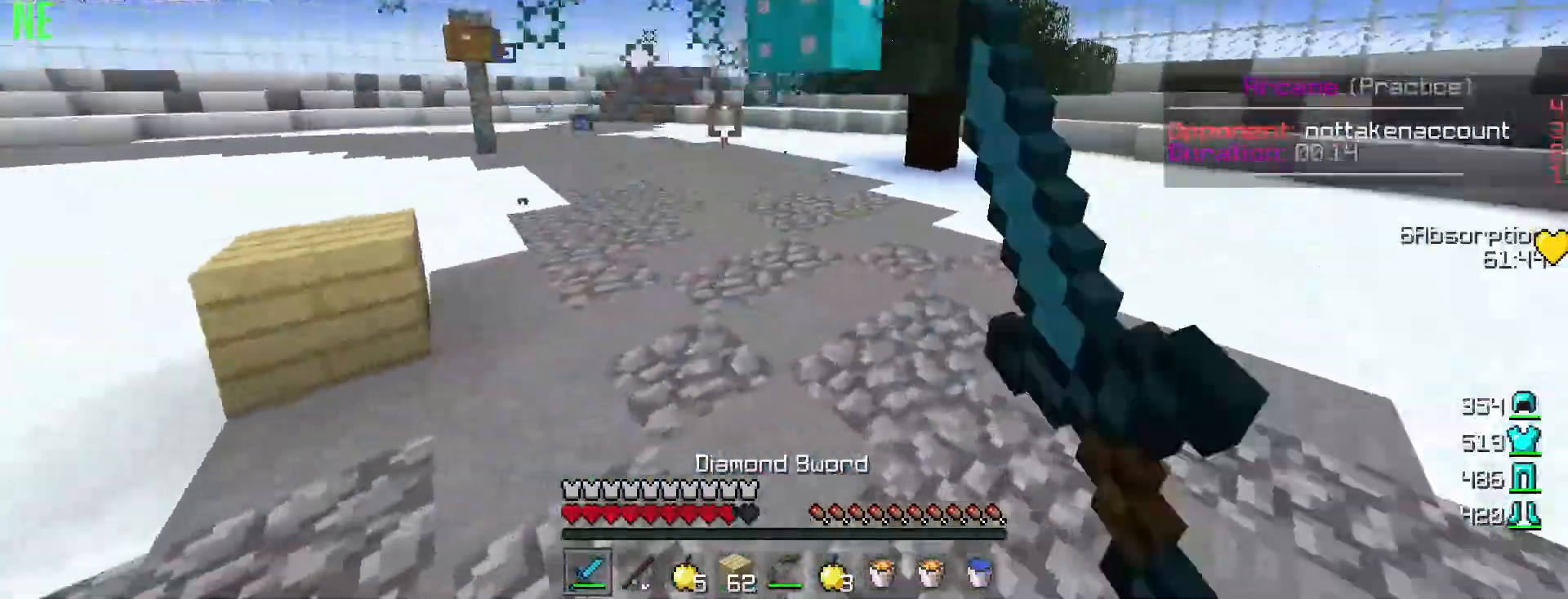
{"keys": ["d", "w"], "mouse": ["left"], "events": [[33, "mouse_left", "up"], [67, "a", "down"], [117, "mouse_left", "down"], [200, "a", "up"], [200, "mouse_left", "up"], [250, "mouse_left", "down"], [384, "mouse_left", "up"], [400, "mouse_left", "down"]]}
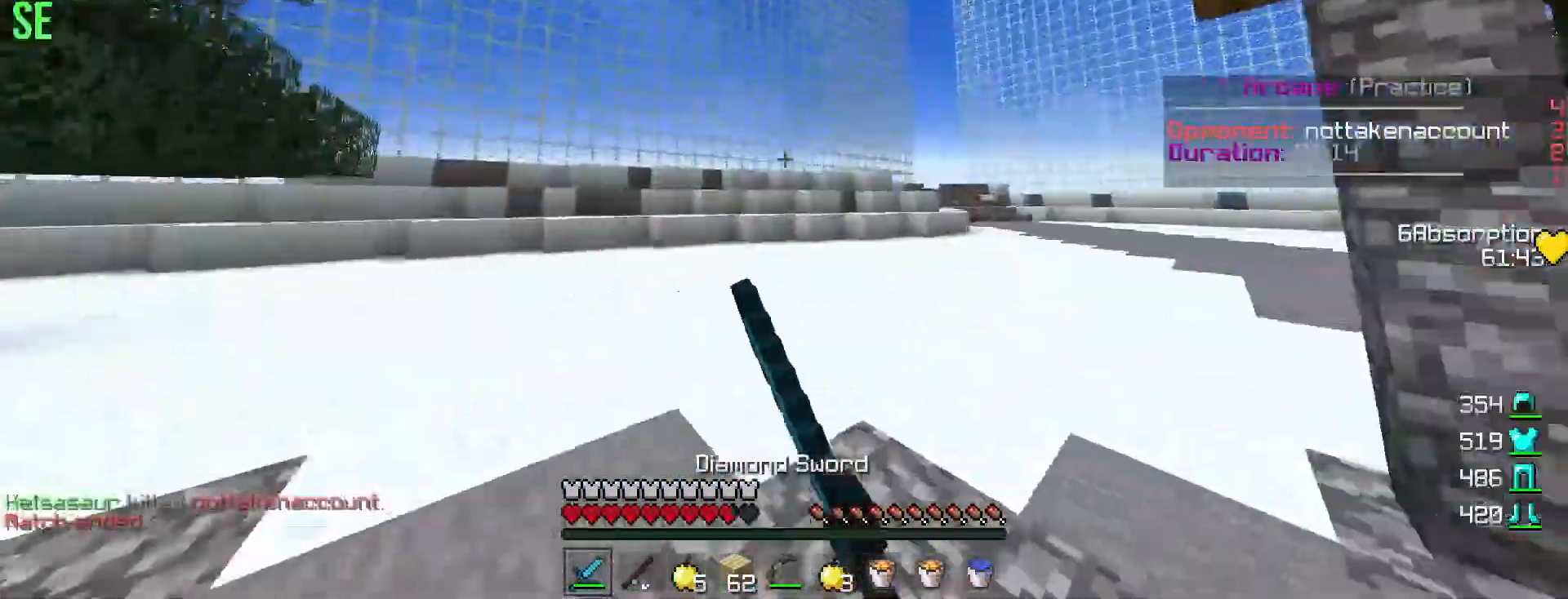
{"keys": ["a", "w"], "mouse": [], "events": [[17, "mouse_left", "up"], [117, "mouse_left", "down"], [201, "mouse_left", "up"], [251, "mouse_left", "down"], [284, "a", "down"], [334, "mouse_left", "up"], [384, "d", "up"], [434, "mouse_left", "down"], [501, "mouse_left", "up"]]}
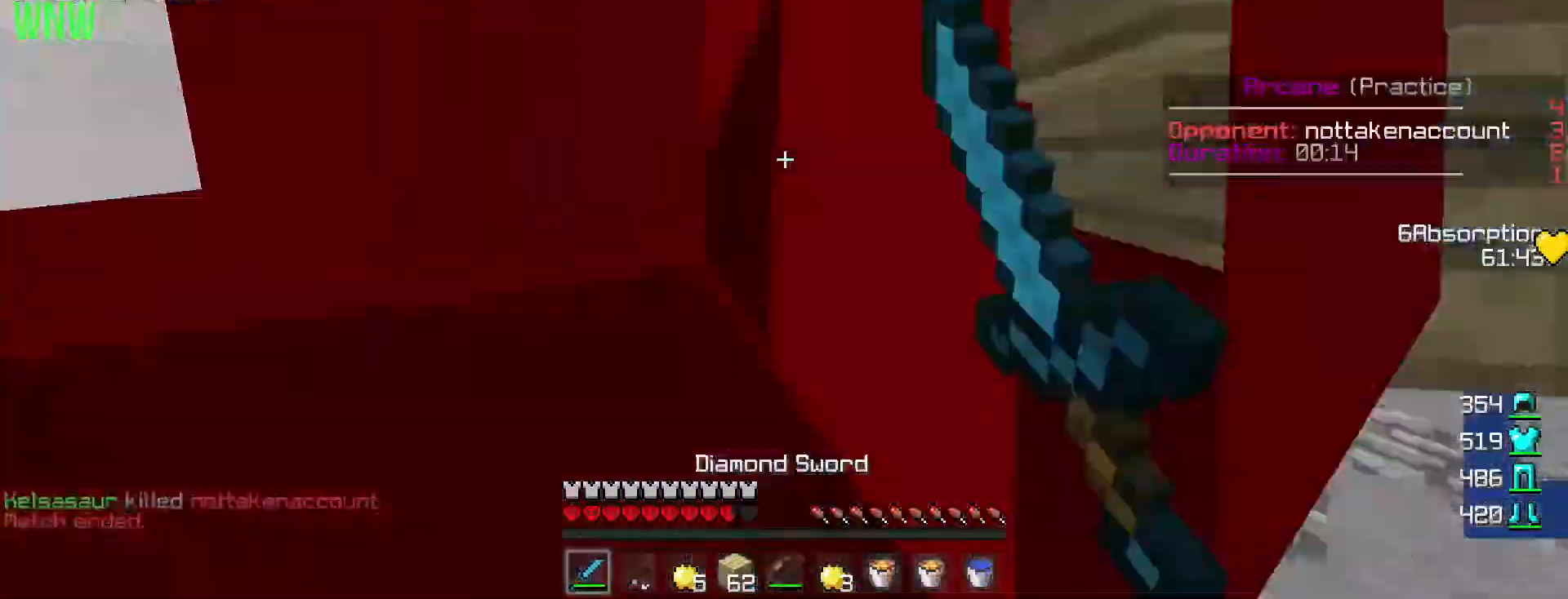
{"keys": ["a", "w"], "mouse": ["right"], "events": [[83, "mouse_left", "down"], [167, "mouse_left", "up"], [250, "mouse_left", "down"], [333, "mouse_left", "up"], [417, "mouse_right", "down"]]}
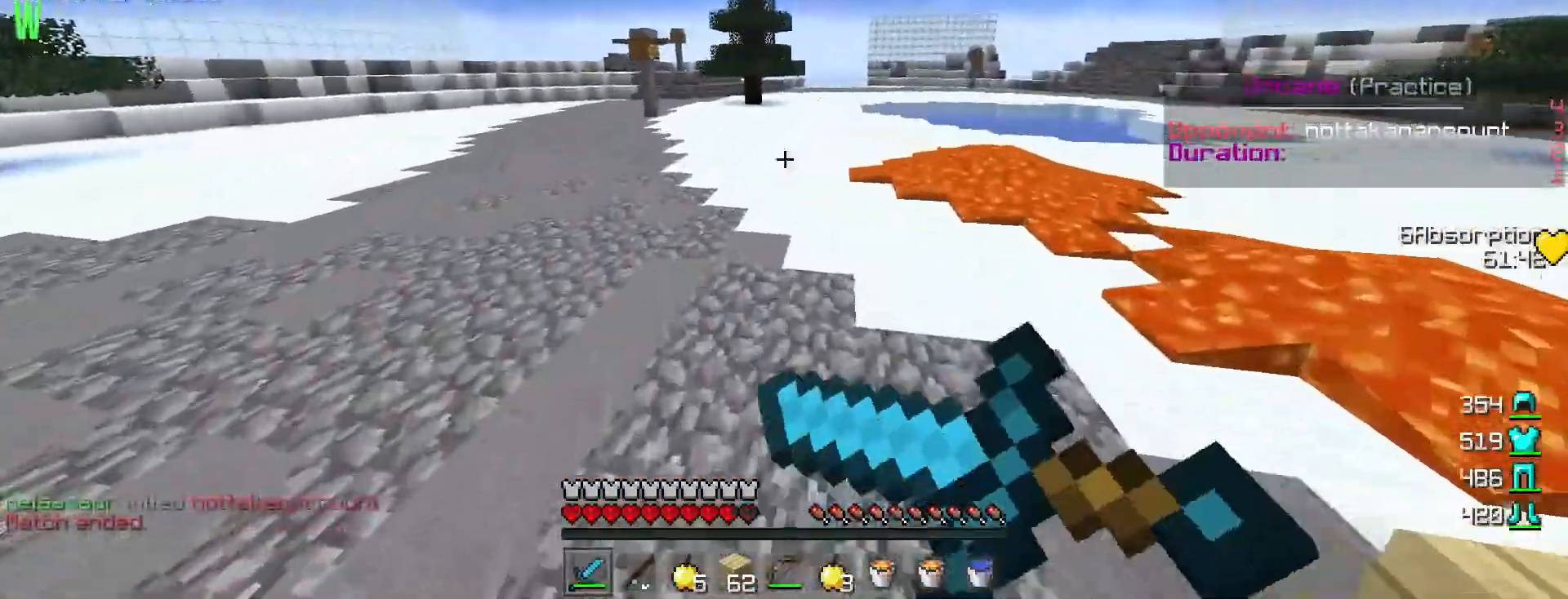
{"keys": ["a", "w"], "mouse": ["right"], "events": []}
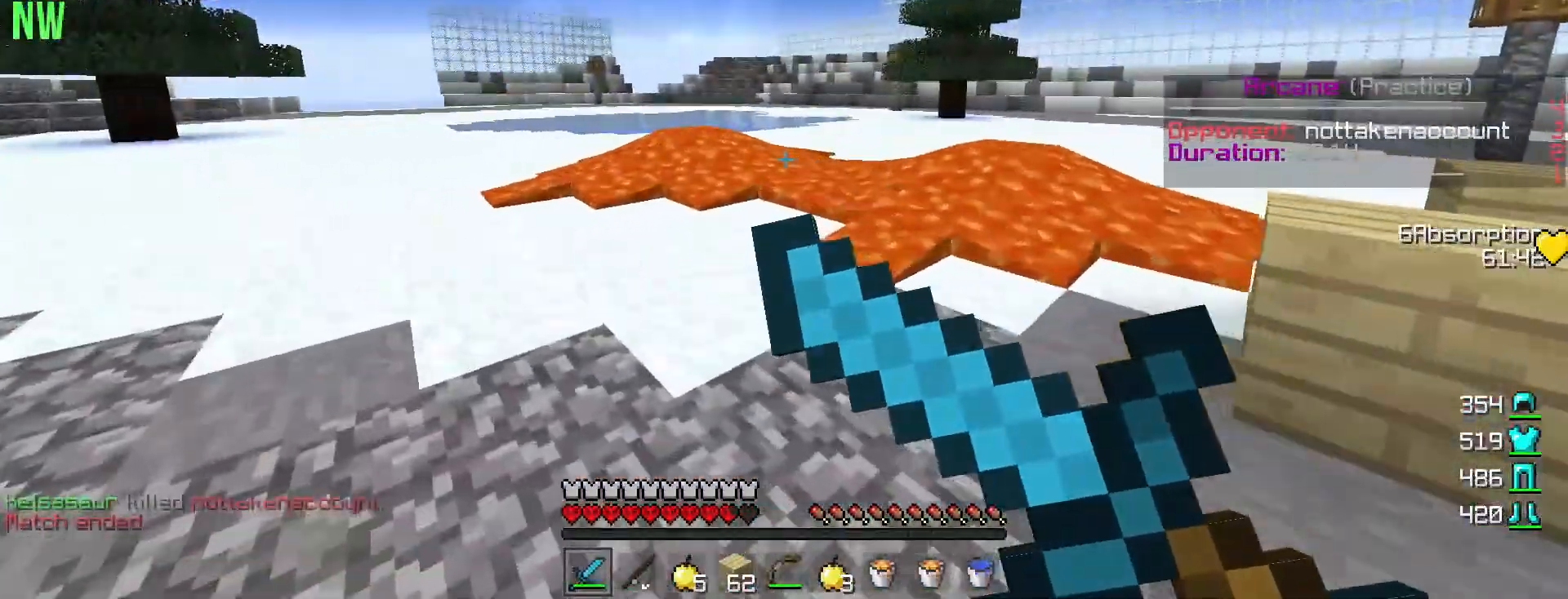
{"keys": ["a", "w"], "mouse": ["right"], "events": []}
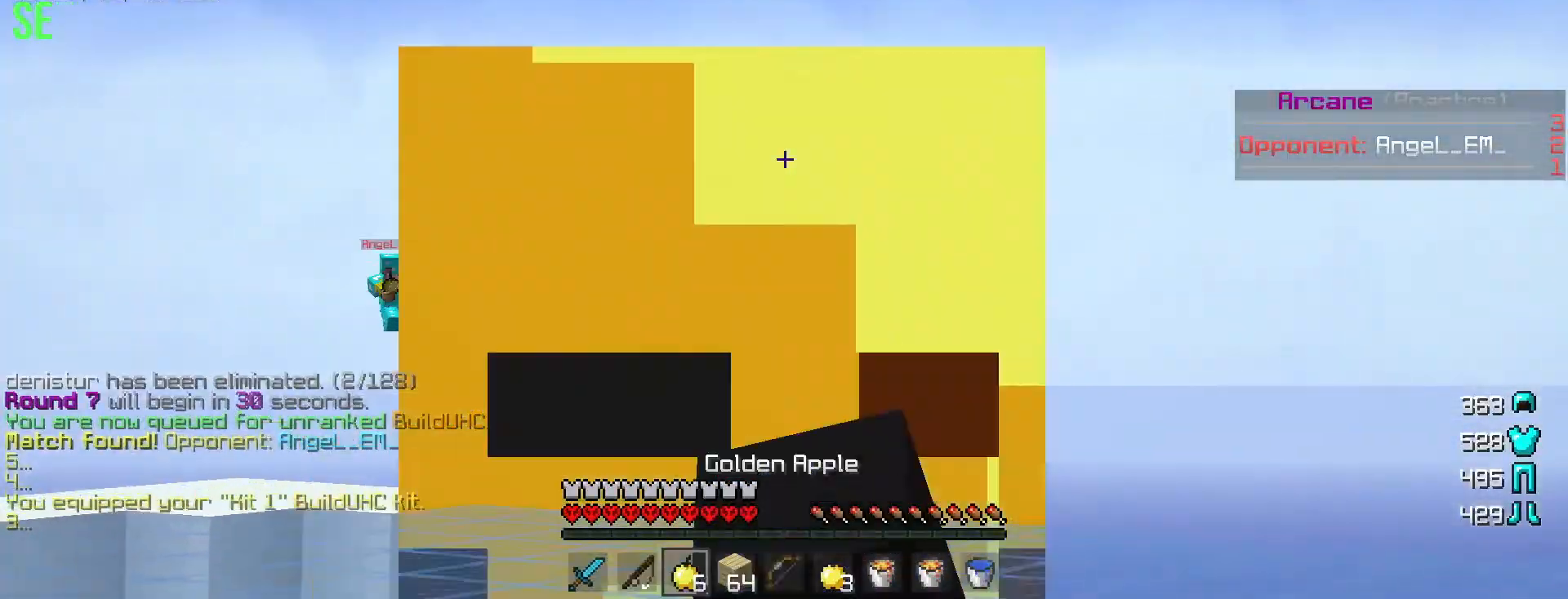
{"keys": ["a", "w"], "mouse": ["right"], "events": []}
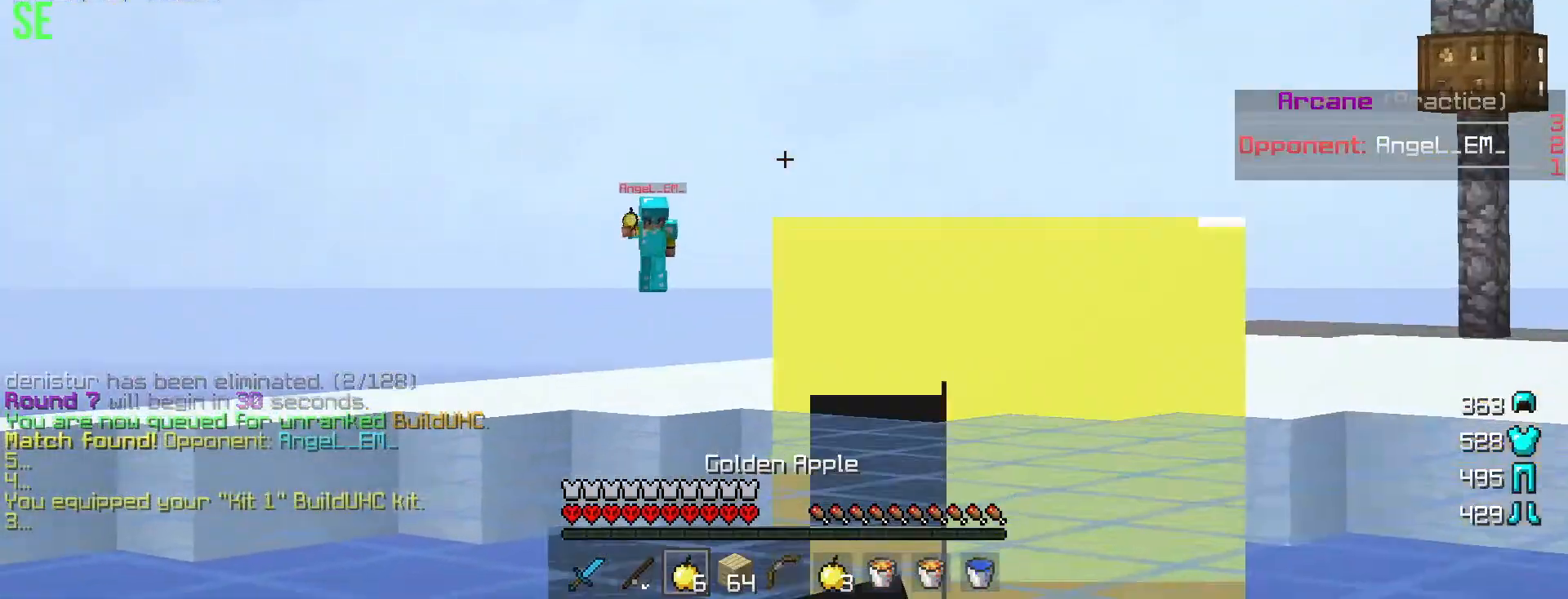
{"keys": ["a", "w"], "mouse": ["right"], "events": []}
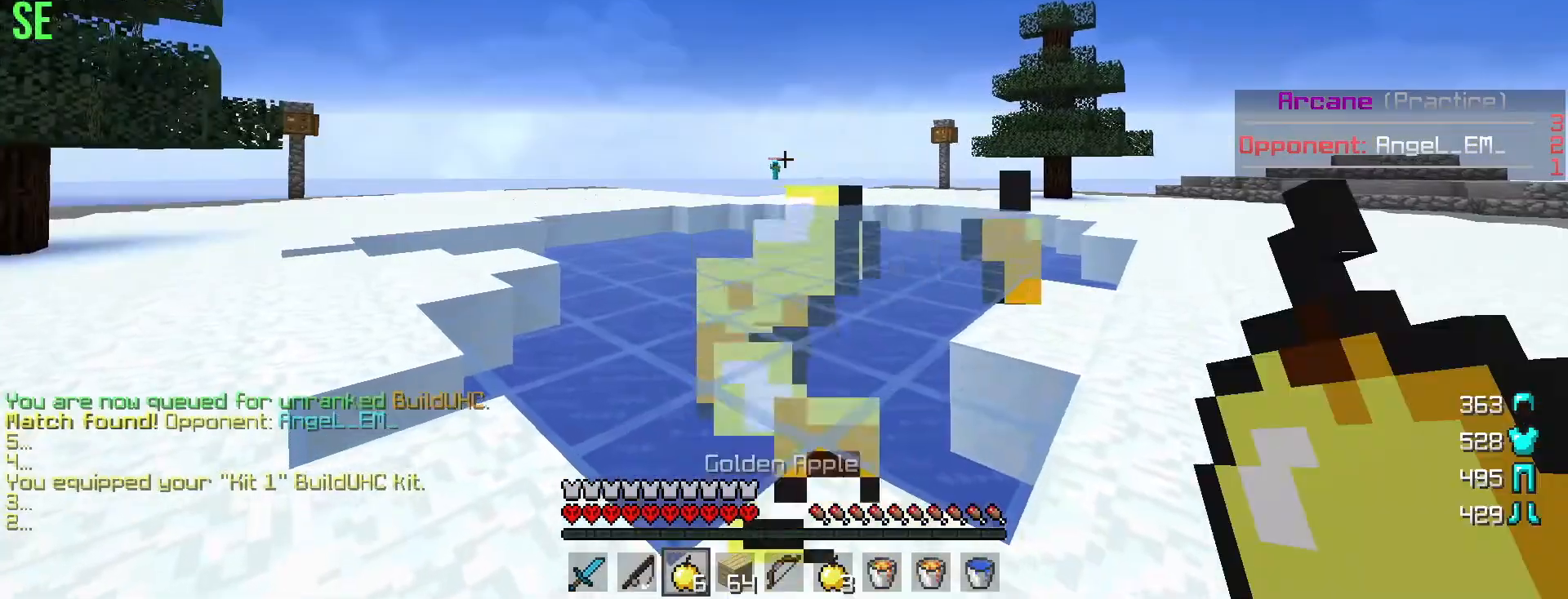
{"keys": ["a", "w"], "mouse": ["right"], "events": []}
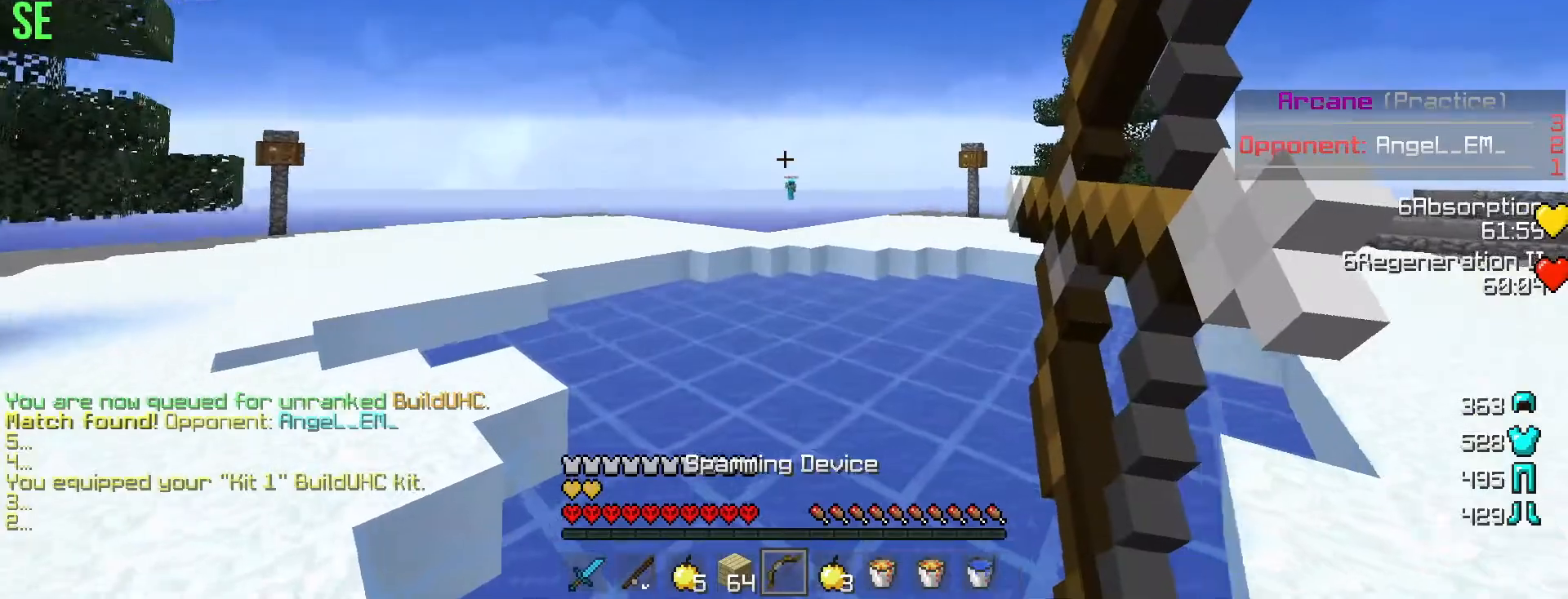
{"keys": ["d", "w"], "mouse": ["right"], "events": [[233, "a", "up"], [333, "d", "down"]]}
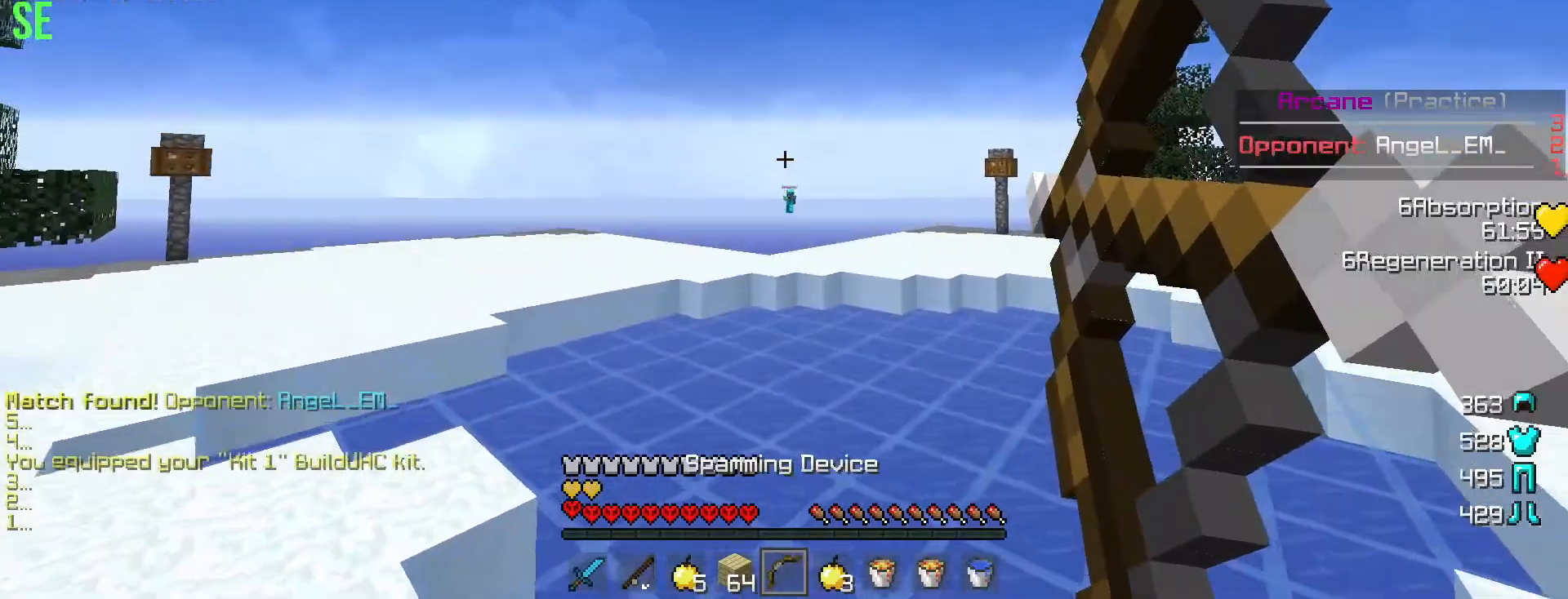
{"keys": ["a", "w"], "mouse": ["right"], "events": [[50, "mouse_right", "up"], [84, "mouse_left", "down"], [134, "d", "up"], [150, "a", "down"], [184, "mouse_left", "up"], [301, "mouse_left", "down"], [401, "mouse_left", "up"], [501, "mouse_right", "down"]]}
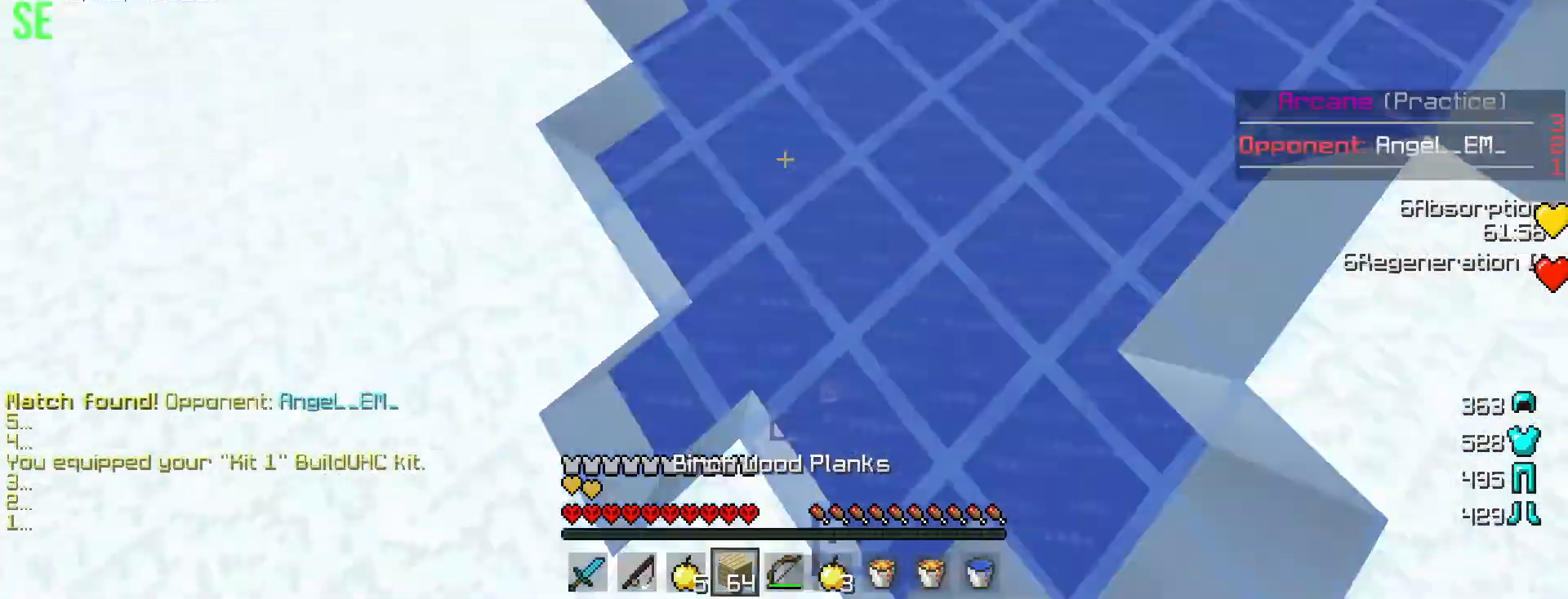
{"keys": ["w"], "mouse": [], "events": [[100, "a", "up"], [167, "mouse_right", "up"]]}
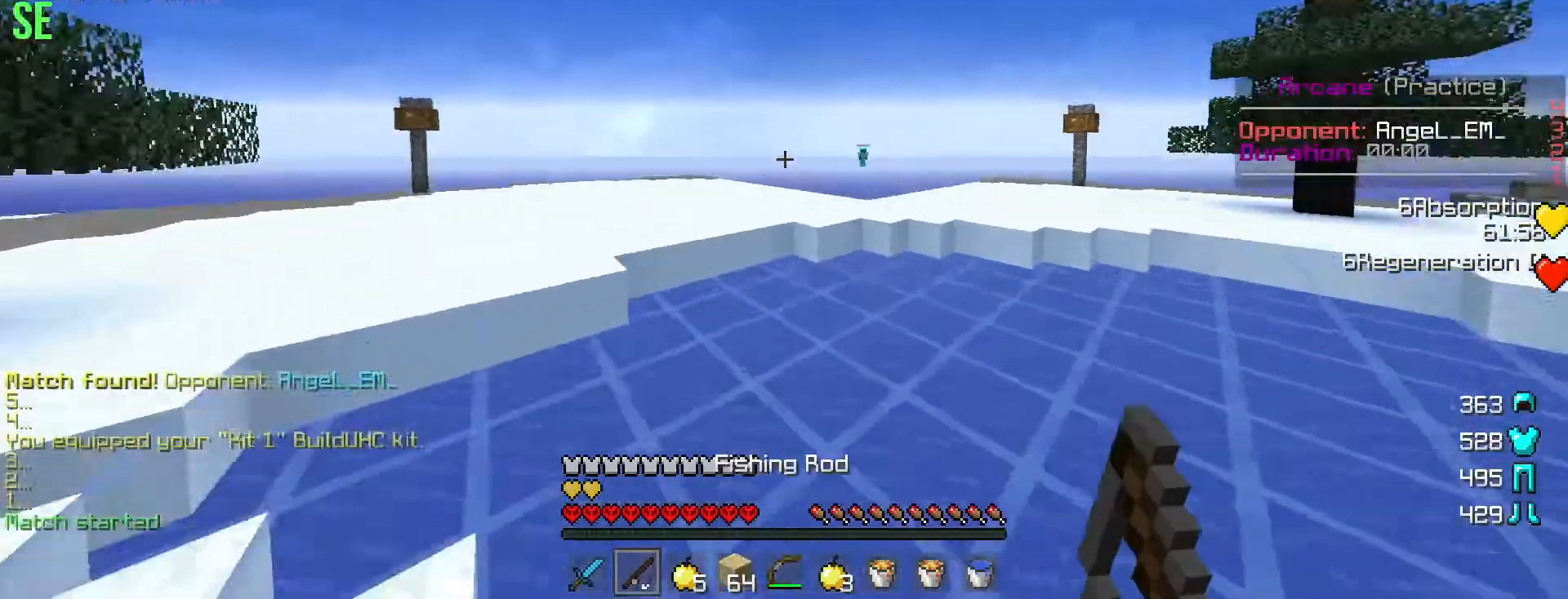
{"keys": ["a", "w"], "mouse": ["left"], "events": [[284, "a", "down"], [467, "mouse_left", "down"]]}
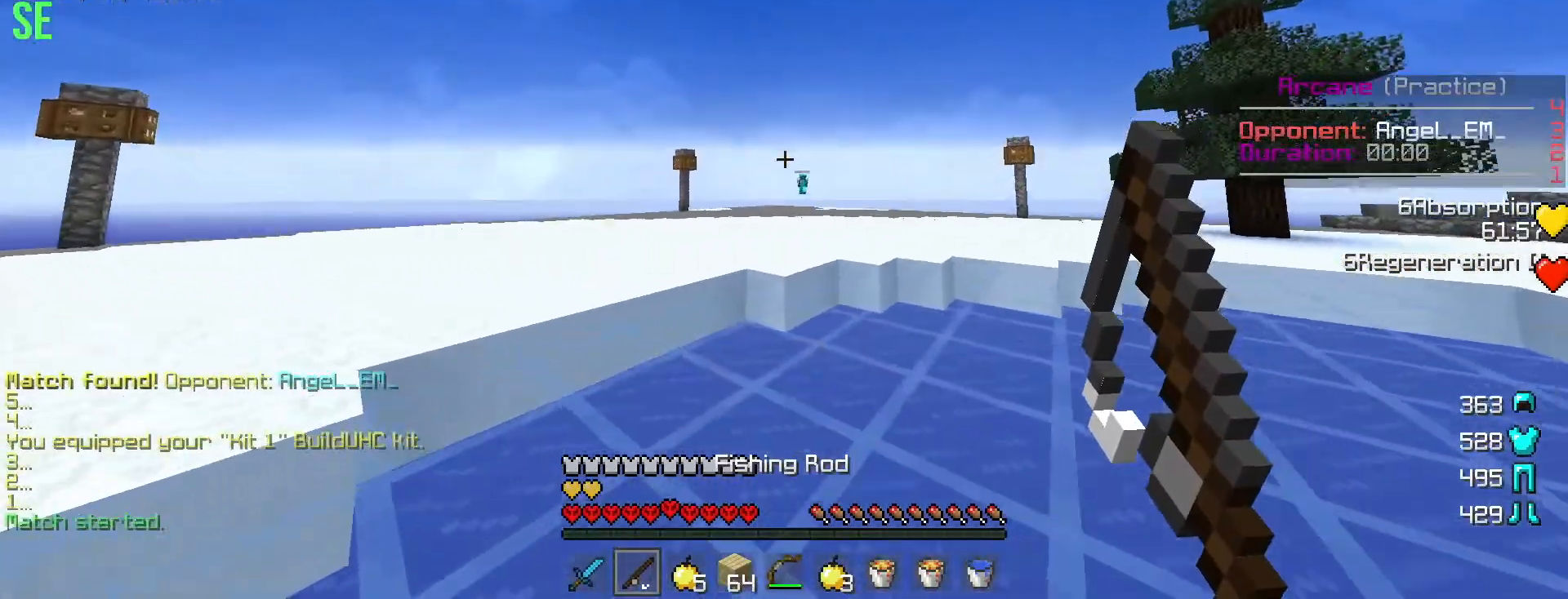
{"keys": ["a", "w"], "mouse": [], "events": [[67, "mouse_left", "up"], [200, "a", "up"], [233, "a", "down"], [417, "mouse_left", "down"], [500, "mouse_left", "up"]]}
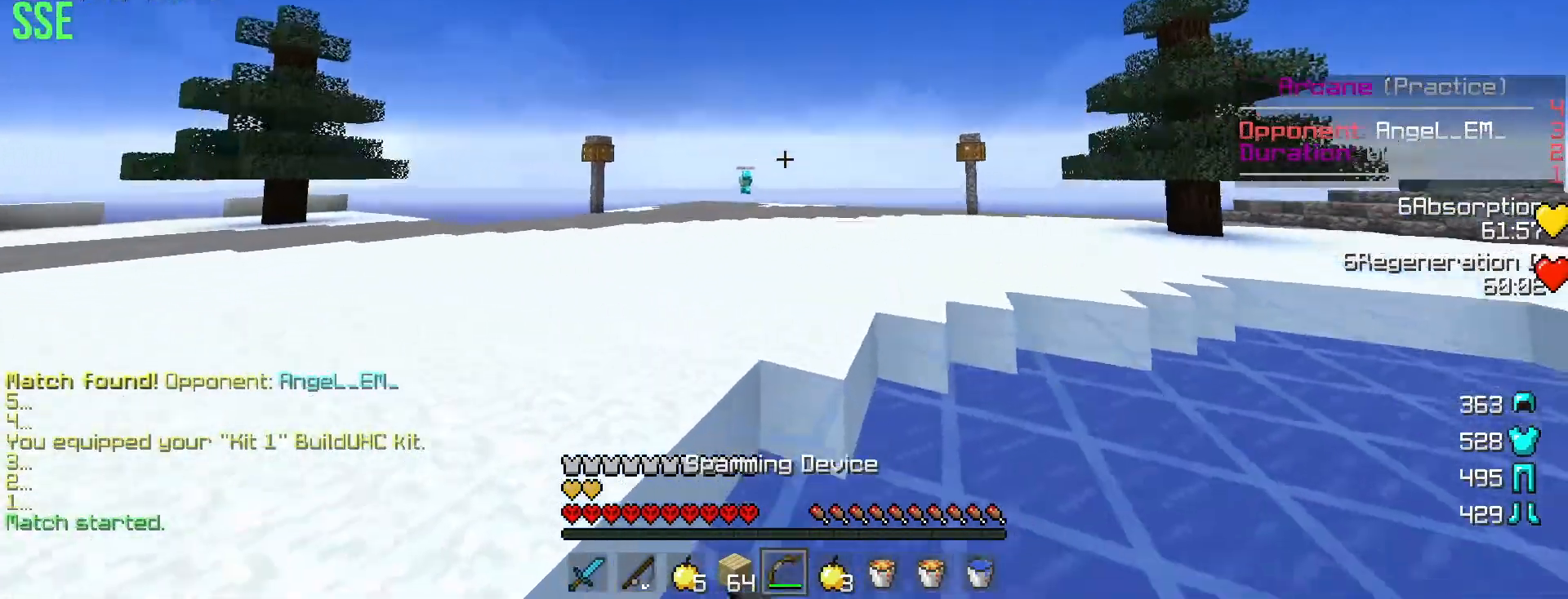
{"keys": ["d", "w"], "mouse": ["right"], "events": [[50, "mouse_right", "down"], [284, "d", "down"], [334, "a", "up"]]}
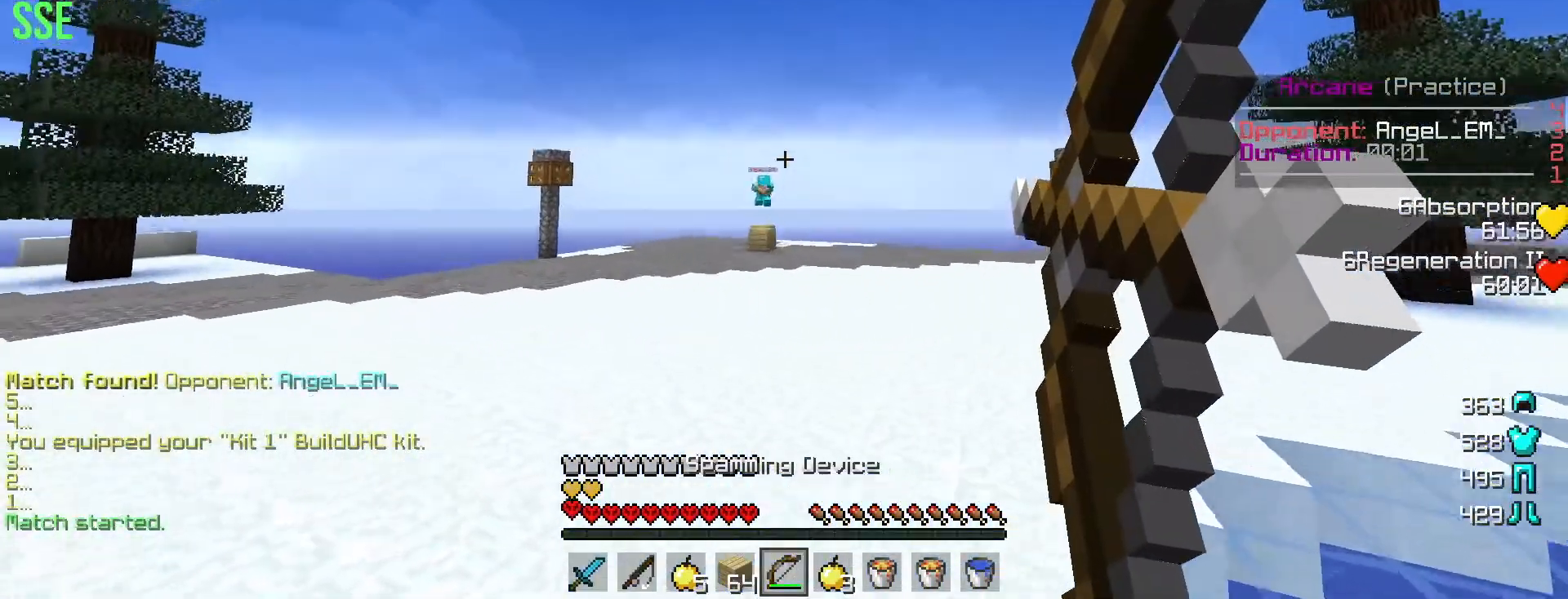
{"keys": ["d", "w"], "mouse": ["right"], "events": [[150, "mouse_right", "up"], [184, "mouse_left", "down"], [300, "mouse_left", "up"], [367, "mouse_right", "down"]]}
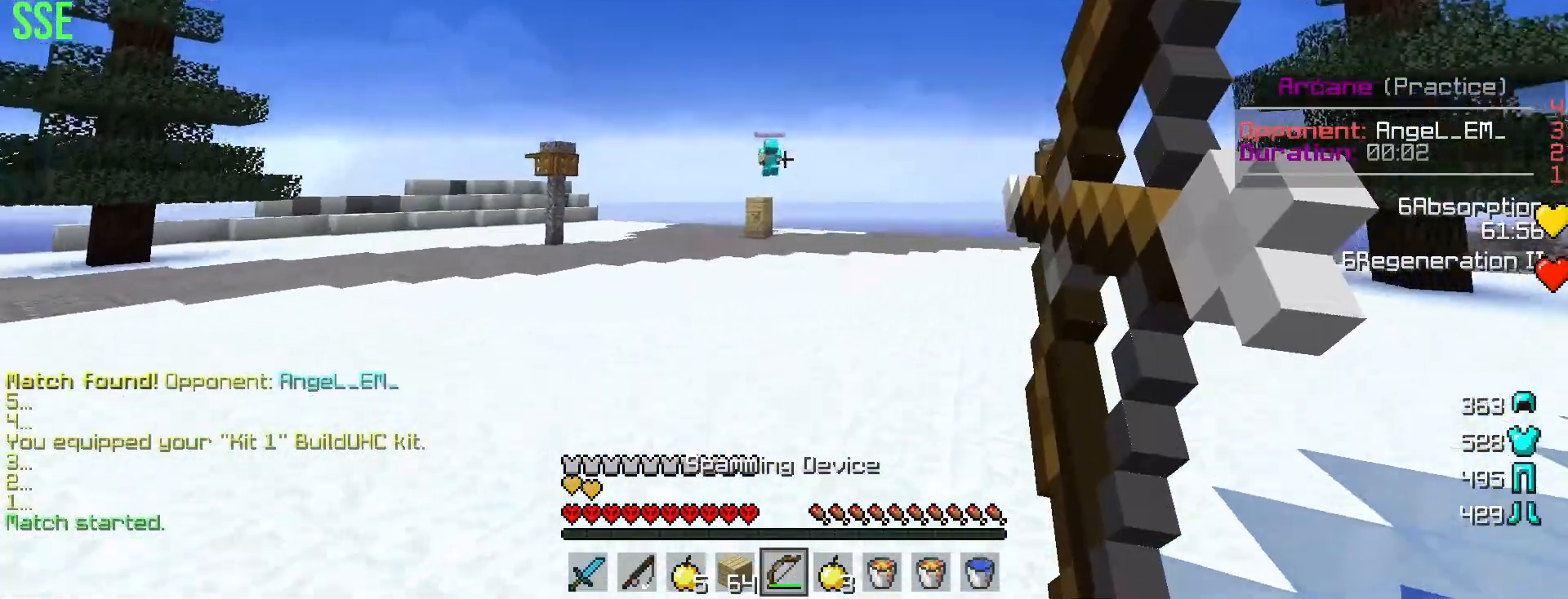
{"keys": ["a", "w"], "mouse": ["left"], "events": [[200, "a", "down"], [383, "d", "up"], [433, "mouse_right", "up"], [483, "mouse_left", "down"]]}
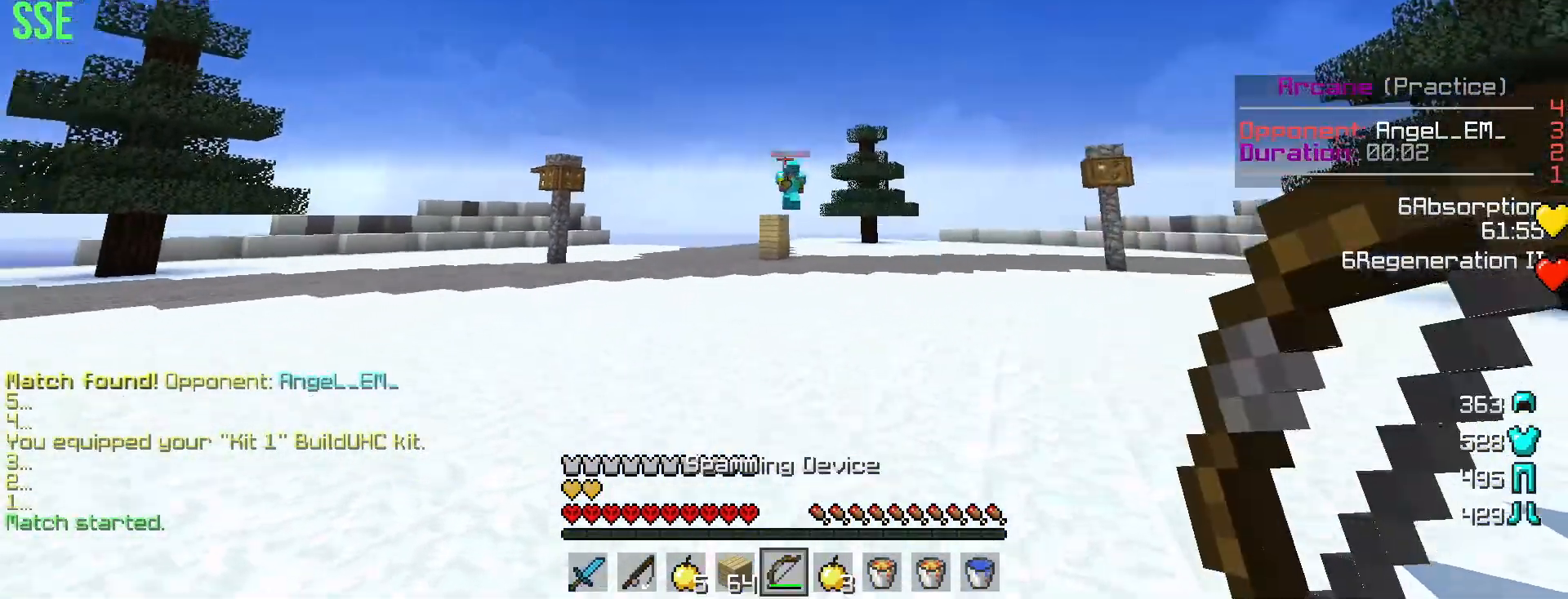
{"keys": ["d", "w"], "mouse": ["right"], "events": [[84, "mouse_left", "up"], [100, "a", "up"], [100, "d", "down"], [401, "mouse_right", "down"]]}
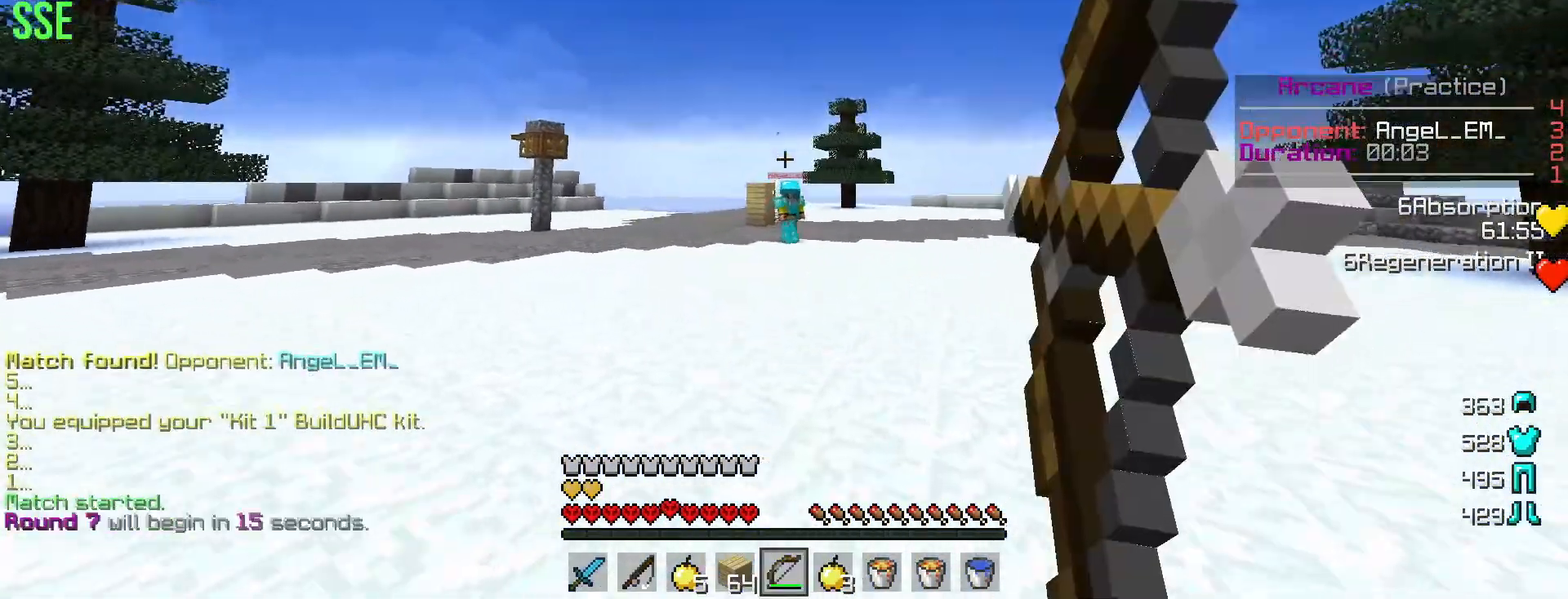
{"keys": ["d", "w"], "mouse": ["right"], "events": [[116, "a", "down"], [250, "d", "up"], [300, "d", "down"], [450, "a", "up"]]}
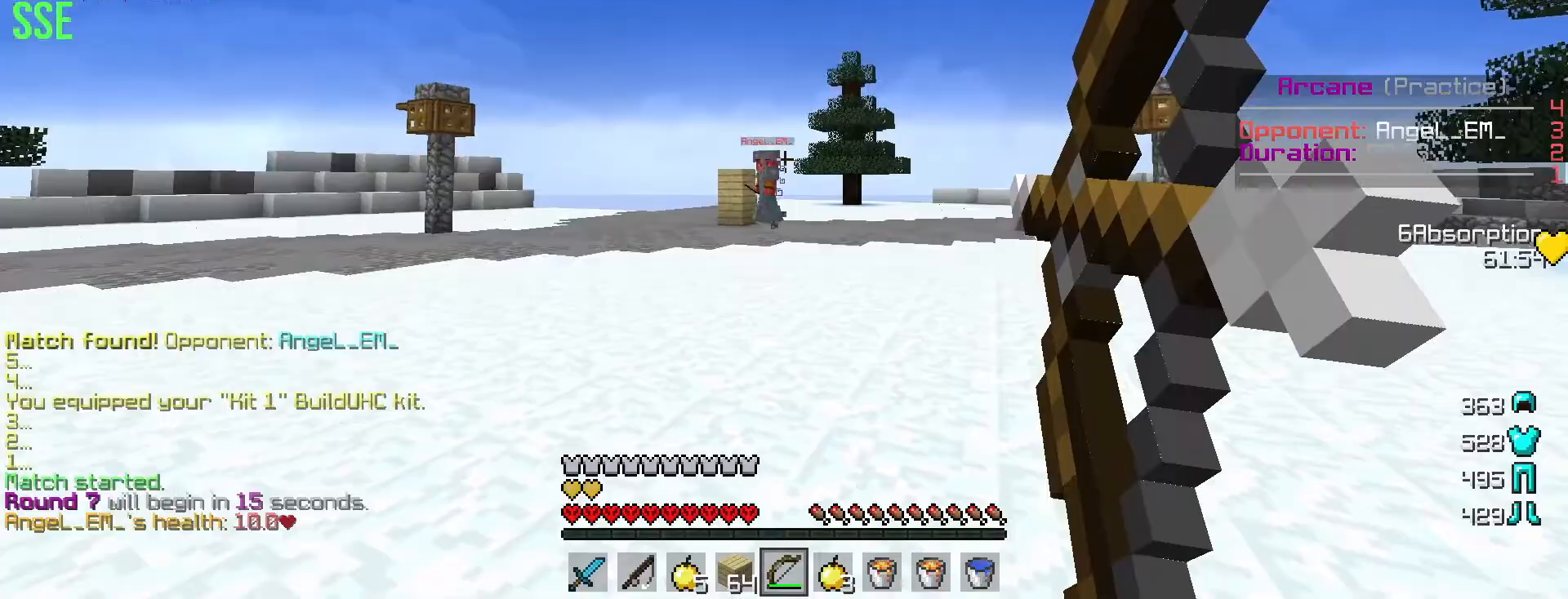
{"keys": ["w"], "mouse": [], "events": [[84, "mouse_right", "up"], [117, "mouse_left", "down"], [267, "mouse_left", "up"], [501, "d", "up"]]}
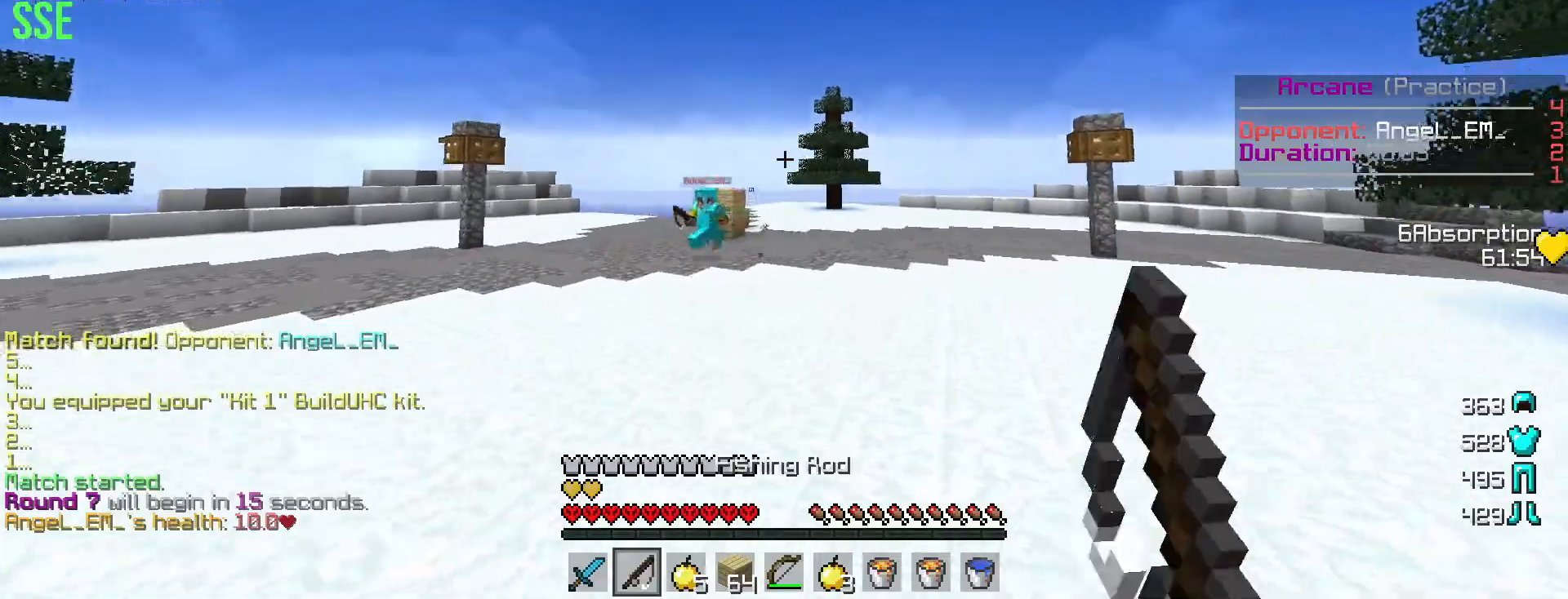
{"keys": ["d", "w"], "mouse": [], "events": [[100, "a", "down"], [100, "mouse_left", "down"], [200, "mouse_left", "up"], [350, "d", "down"], [383, "a", "up"]]}
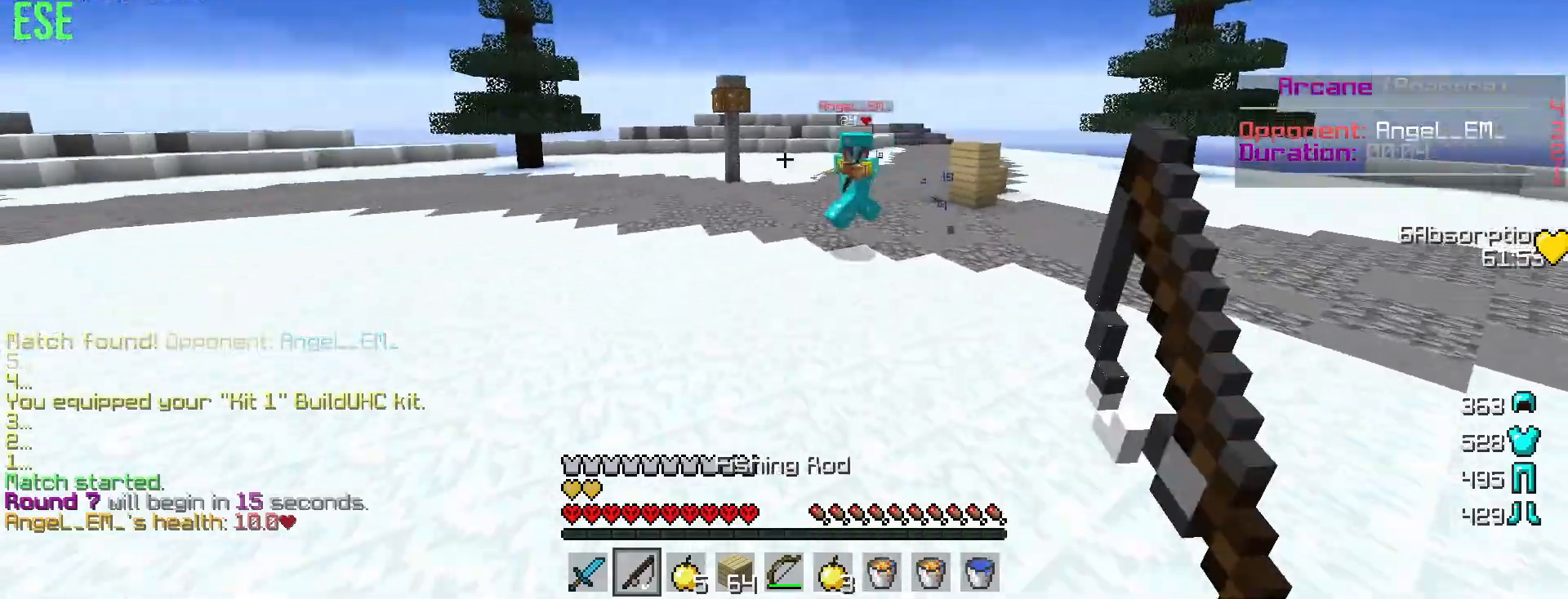
{"keys": ["d", "w"], "mouse": ["left"], "events": [[50, "mouse_right", "down"], [167, "mouse_right", "up"], [300, "mouse_left", "down"], [417, "mouse_left", "up"], [501, "mouse_left", "down"]]}
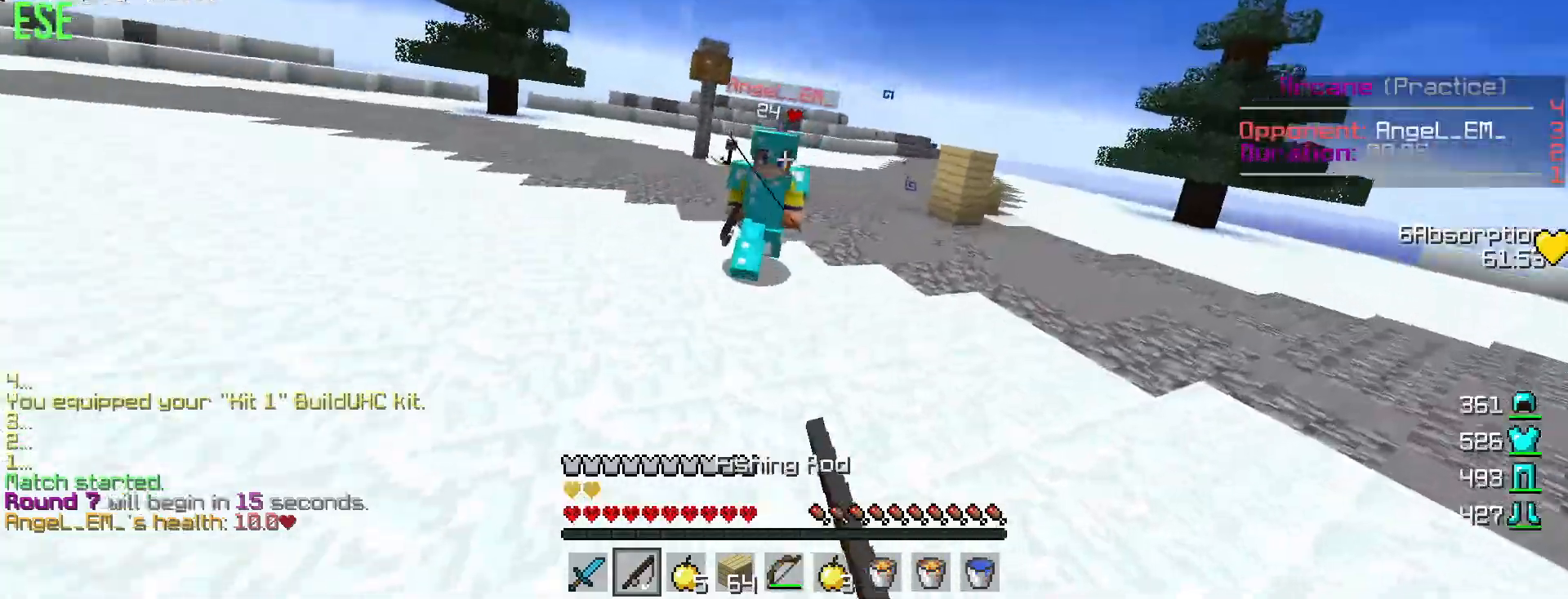
{"keys": ["a", "w"], "mouse": ["left"], "events": [[100, "mouse_left", "up"], [166, "mouse_left", "down"], [267, "mouse_left", "up"], [333, "mouse_left", "down"], [417, "mouse_left", "up"], [433, "d", "up"], [467, "a", "down"], [467, "mouse_left", "down"]]}
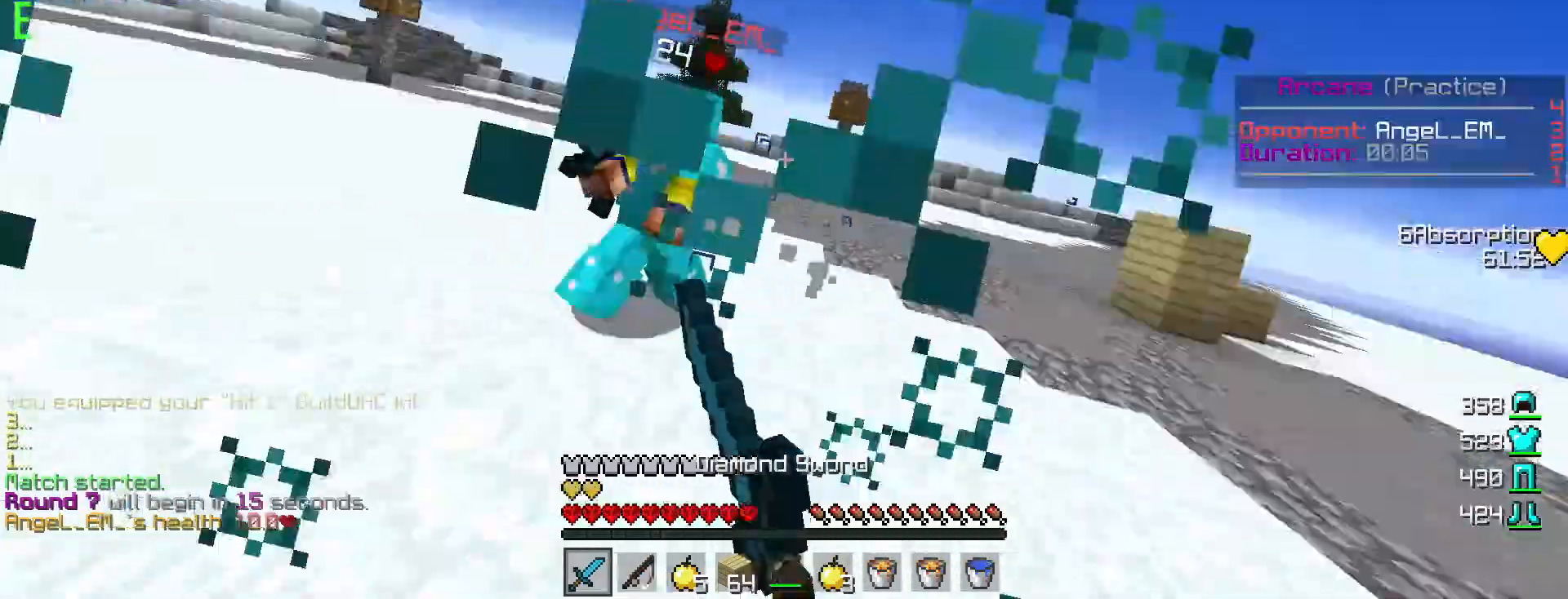
{"keys": ["a", "w"], "mouse": ["left"], "events": [[67, "mouse_left", "up"], [134, "mouse_left", "down"], [167, "w", "up"], [217, "mouse_left", "up"], [317, "mouse_left", "down"], [317, "w", "down"], [401, "mouse_left", "up"], [451, "mouse_left", "down"]]}
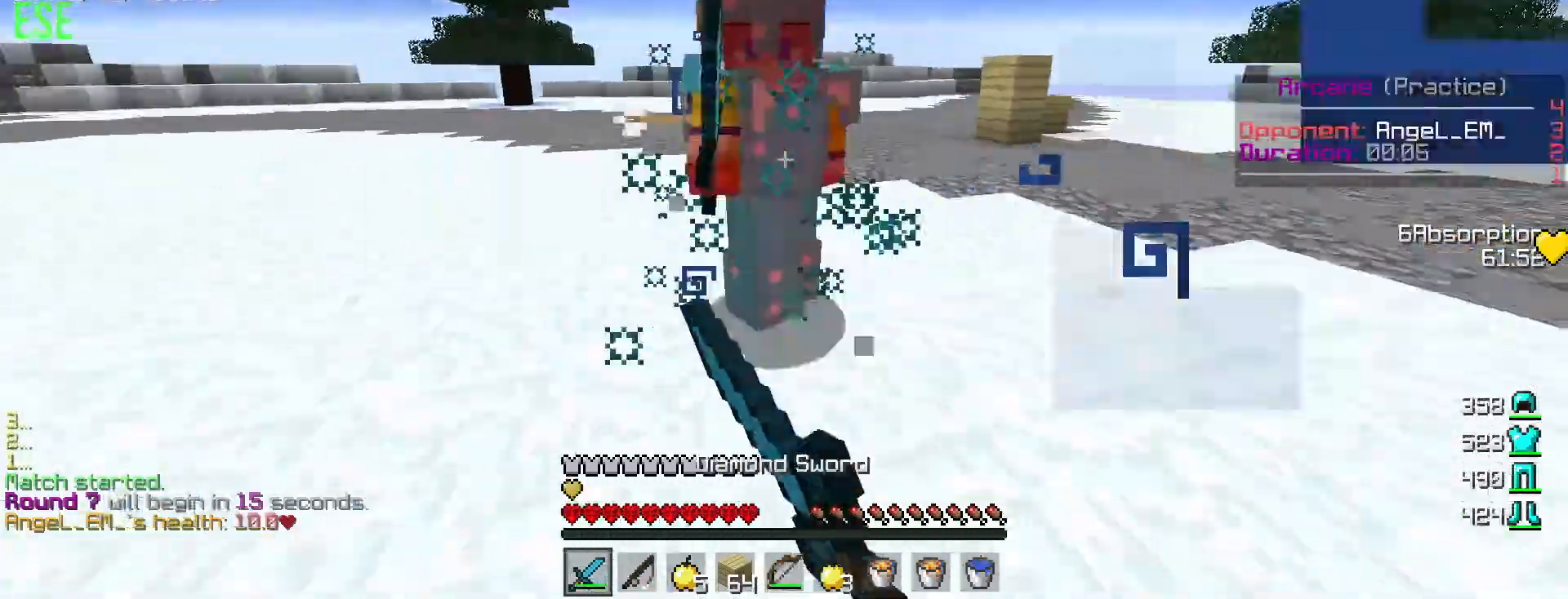
{"keys": ["d", "w"], "mouse": ["left"], "events": [[83, "d", "down"], [83, "mouse_left", "up"], [133, "a", "up"], [133, "mouse_left", "down"], [233, "mouse_left", "up"], [283, "mouse_left", "down"], [383, "mouse_left", "up"], [450, "mouse_left", "down"]]}
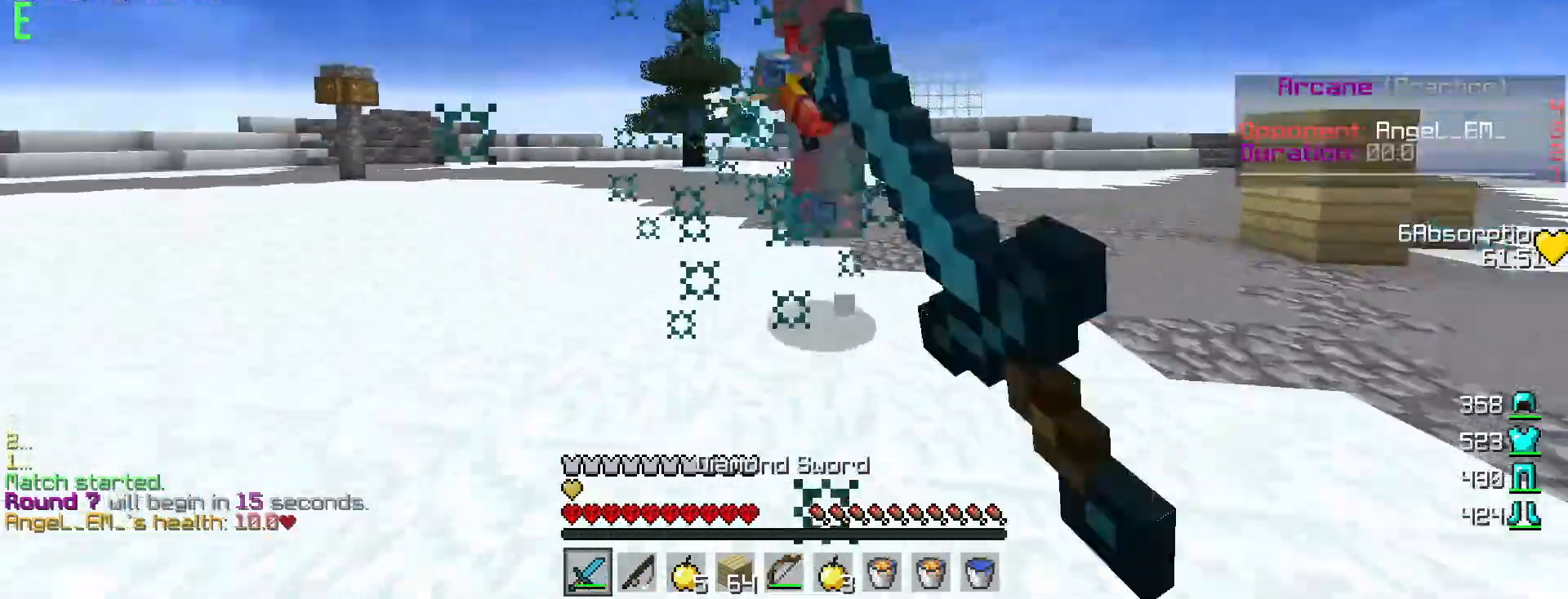
{"keys": ["d", "w"], "mouse": ["left"], "events": [[50, "mouse_left", "up"], [100, "mouse_left", "down"], [217, "mouse_left", "up"], [234, "w", "up"], [284, "mouse_left", "down"], [367, "mouse_left", "up"], [417, "mouse_left", "down"], [484, "w", "down"]]}
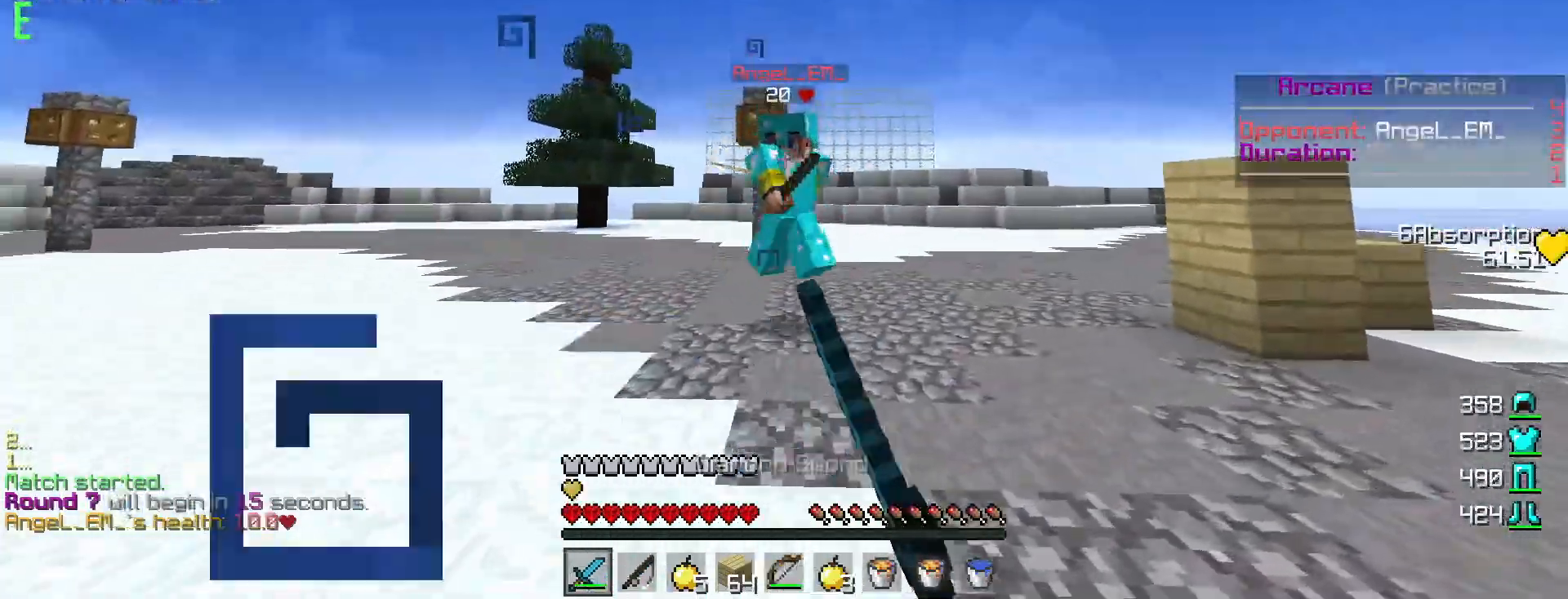
{"keys": ["d", "w"], "mouse": [], "events": [[50, "mouse_left", "up"], [233, "mouse_right", "down"], [333, "mouse_right", "up"], [383, "mouse_left", "down"], [500, "mouse_left", "up"]]}
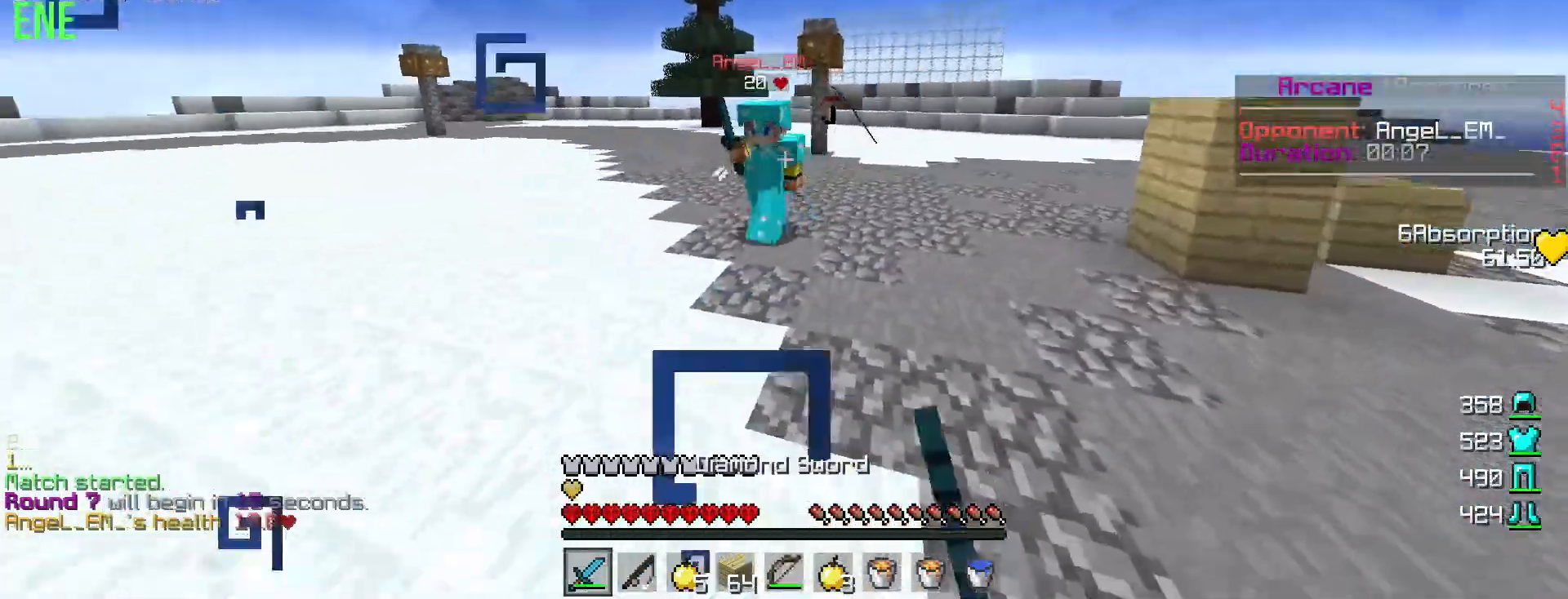
{"keys": ["a"], "mouse": [], "events": [[67, "mouse_left", "down"], [167, "mouse_left", "up"], [234, "a", "down"], [234, "mouse_left", "down"], [267, "d", "up"], [334, "mouse_left", "up"], [384, "mouse_left", "down"], [484, "mouse_left", "up"], [501, "w", "up"]]}